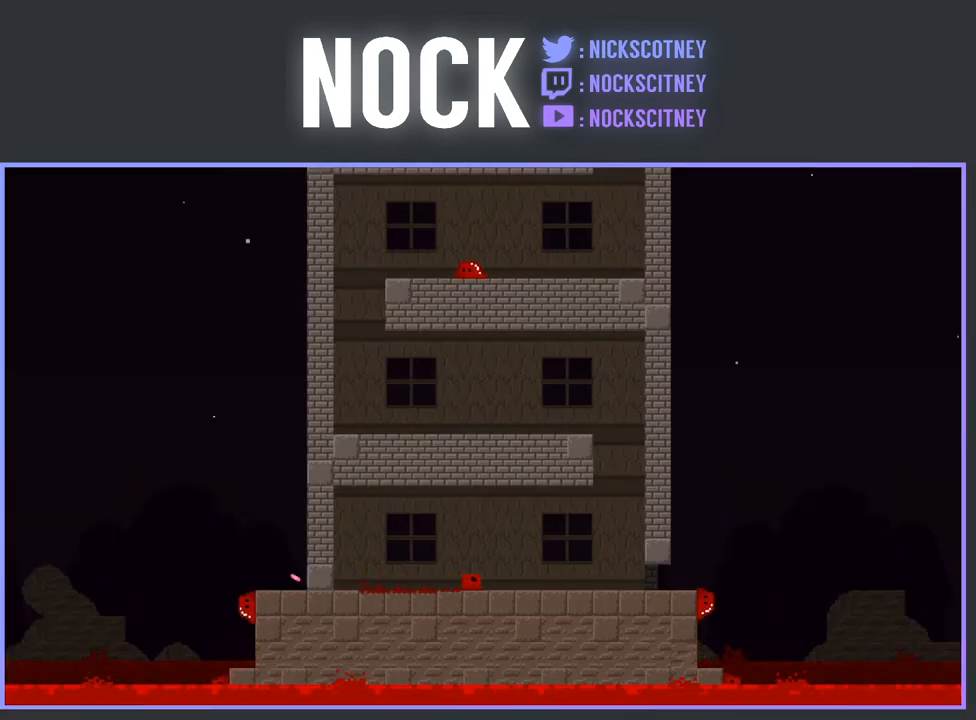
Gameplay with a controller (PlayStation layout); each line is a JSON object with the inputs held at the frame after it. "events" lists button and stick changes between this image and that frame as [ms after this image, input, new state], when the widget could be followed in between. Not read: left_stick right_stick.
{"buttons": ["R2", "DPAD_RIGHT"], "events": [[100, "CROSS", "down"], [483, "CROSS", "up"]]}
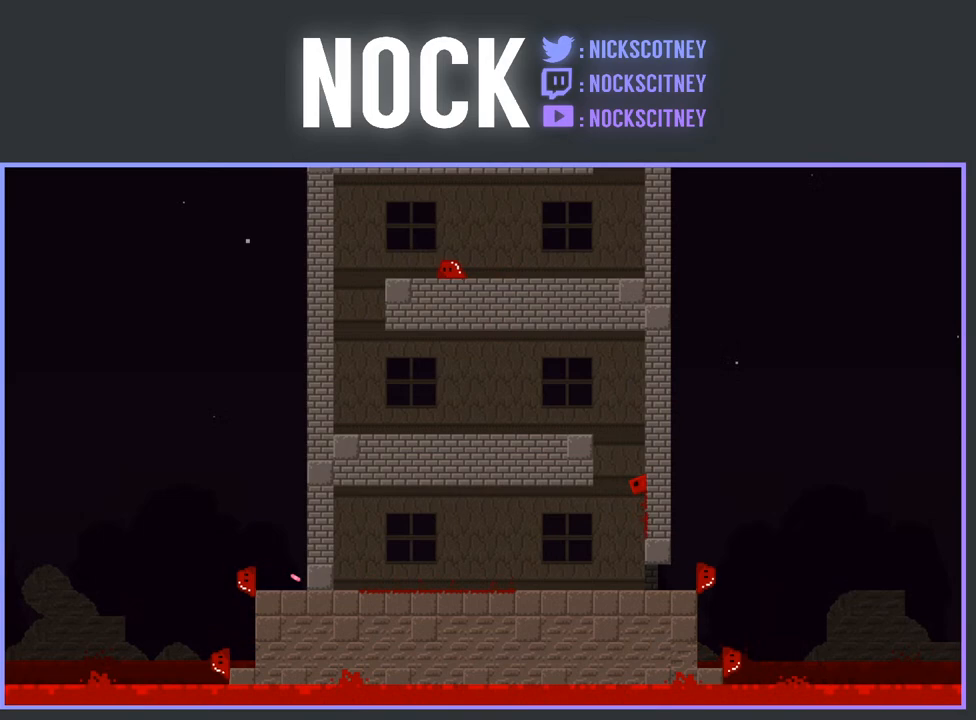
{"buttons": ["CROSS", "R2", "DPAD_LEFT"], "events": [[17, "DPAD_RIGHT", "up"], [67, "CROSS", "down"], [83, "DPAD_LEFT", "down"]]}
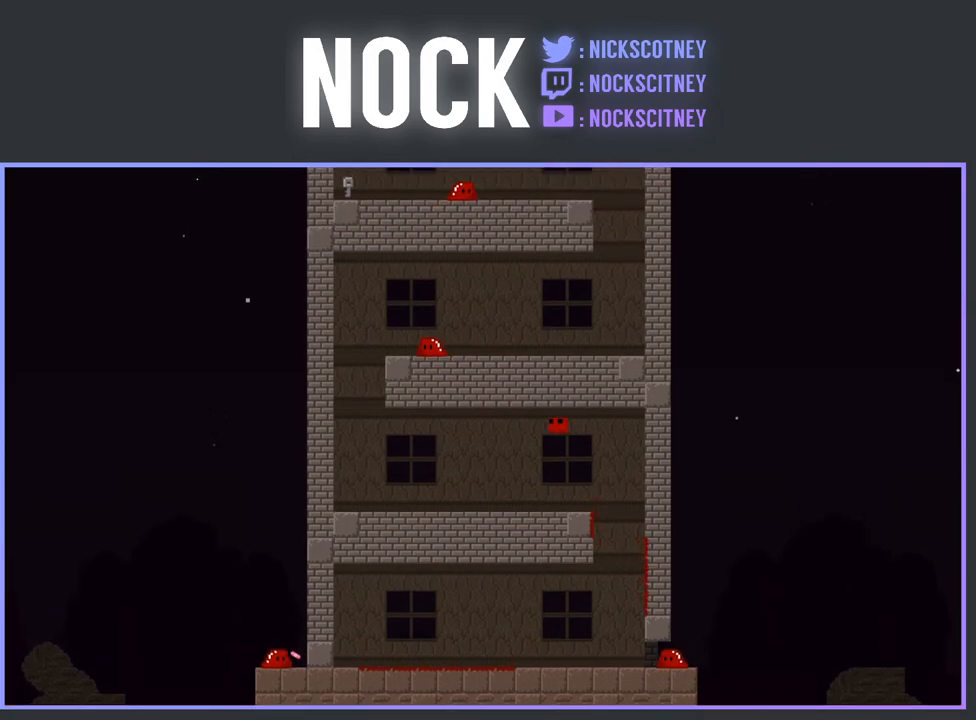
{"buttons": ["DPAD_LEFT"], "events": [[183, "CROSS", "up"], [217, "R2", "up"]]}
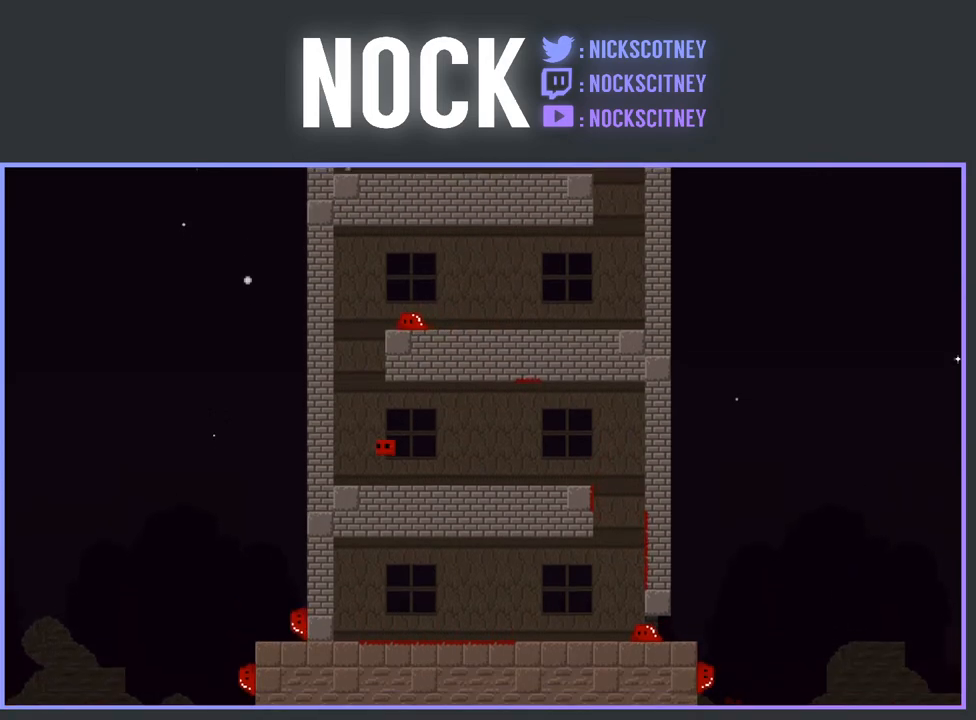
{"buttons": [], "events": [[500, "DPAD_LEFT", "up"]]}
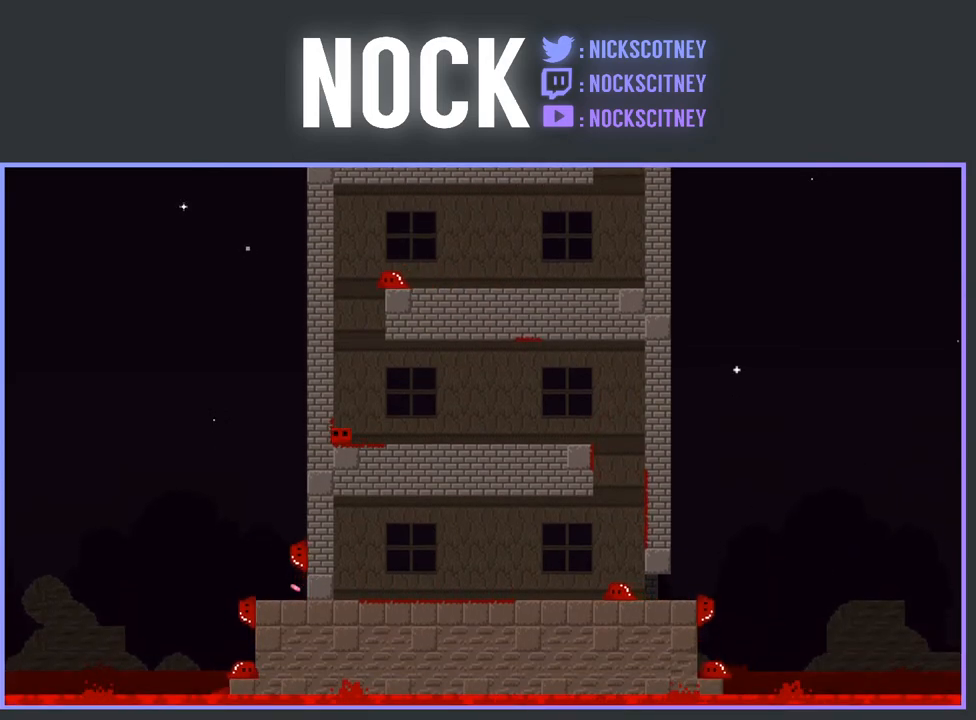
{"buttons": ["DPAD_LEFT"], "events": [[167, "DPAD_LEFT", "down"]]}
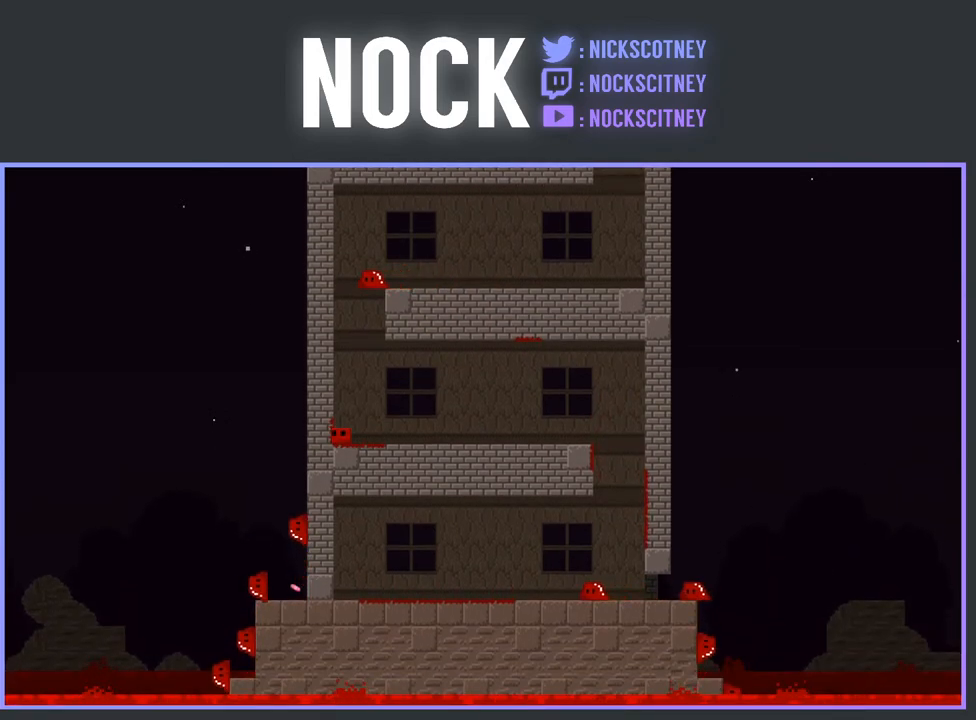
{"buttons": ["CROSS", "R2"], "events": [[33, "R2", "down"], [217, "CROSS", "down"], [300, "DPAD_LEFT", "up"]]}
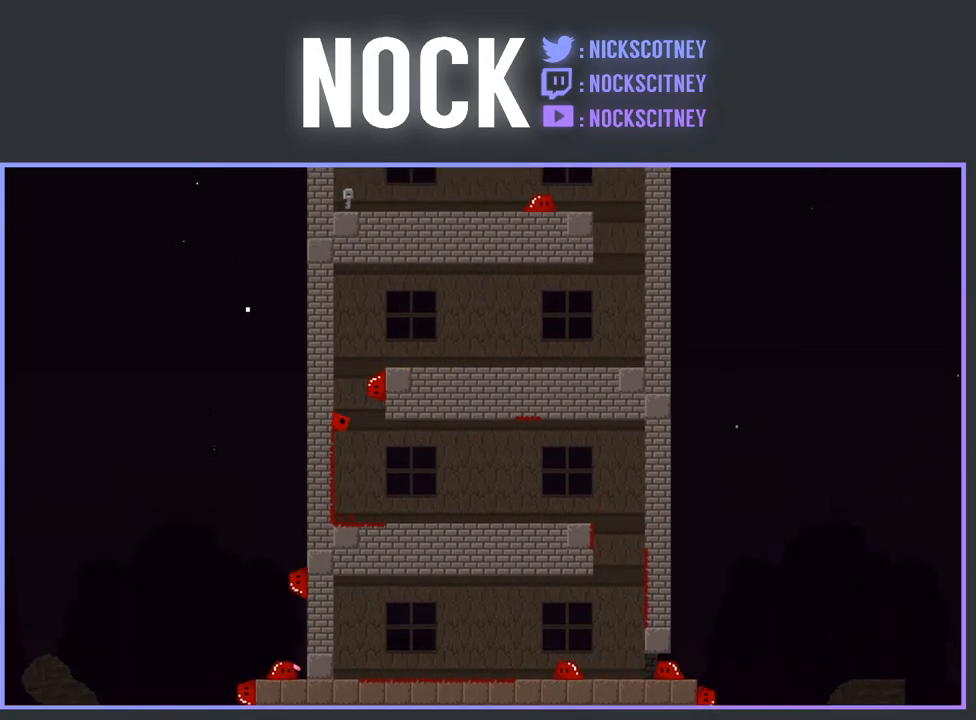
{"buttons": ["CROSS", "R2", "DPAD_RIGHT"], "events": [[167, "CROSS", "up"], [233, "CROSS", "down"], [333, "DPAD_RIGHT", "down"]]}
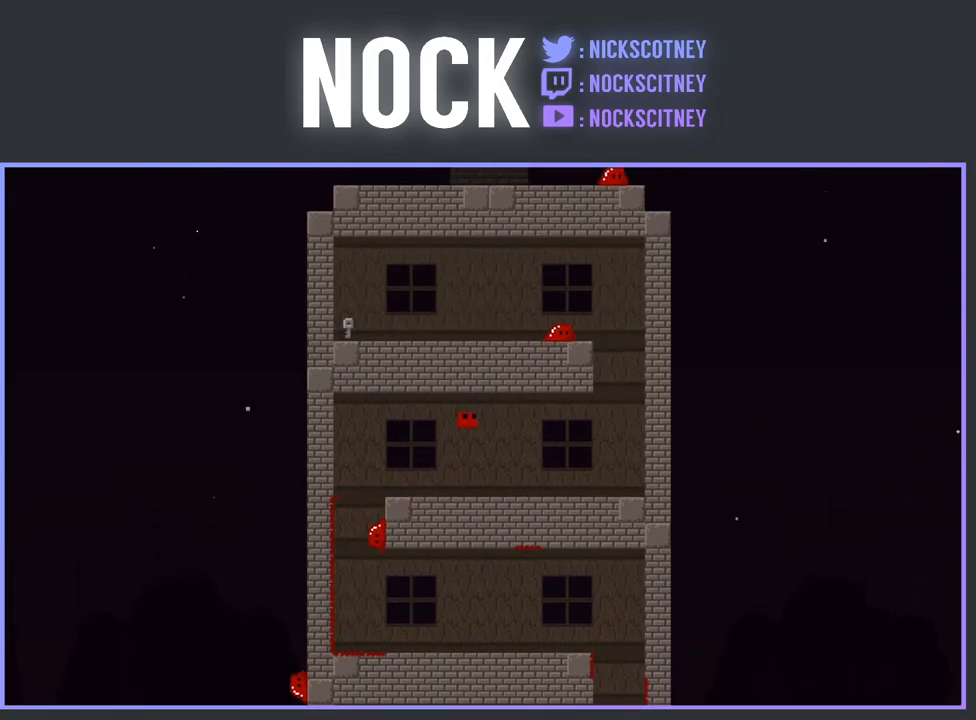
{"buttons": ["R2", "DPAD_RIGHT"], "events": [[100, "CROSS", "up"]]}
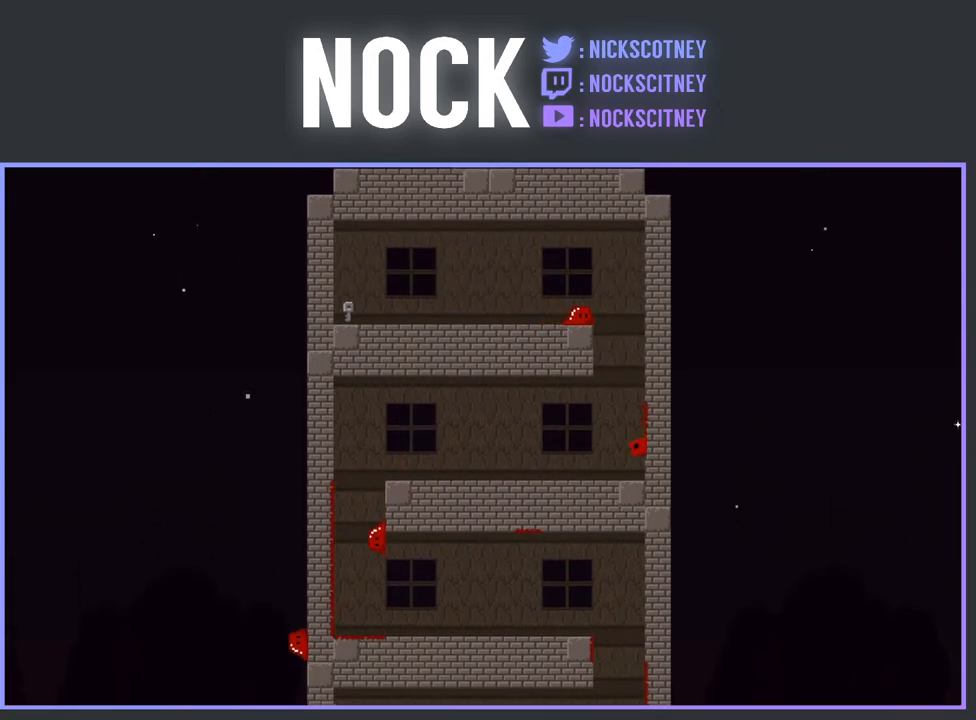
{"buttons": [], "events": [[250, "DPAD_RIGHT", "up"], [250, "R2", "up"]]}
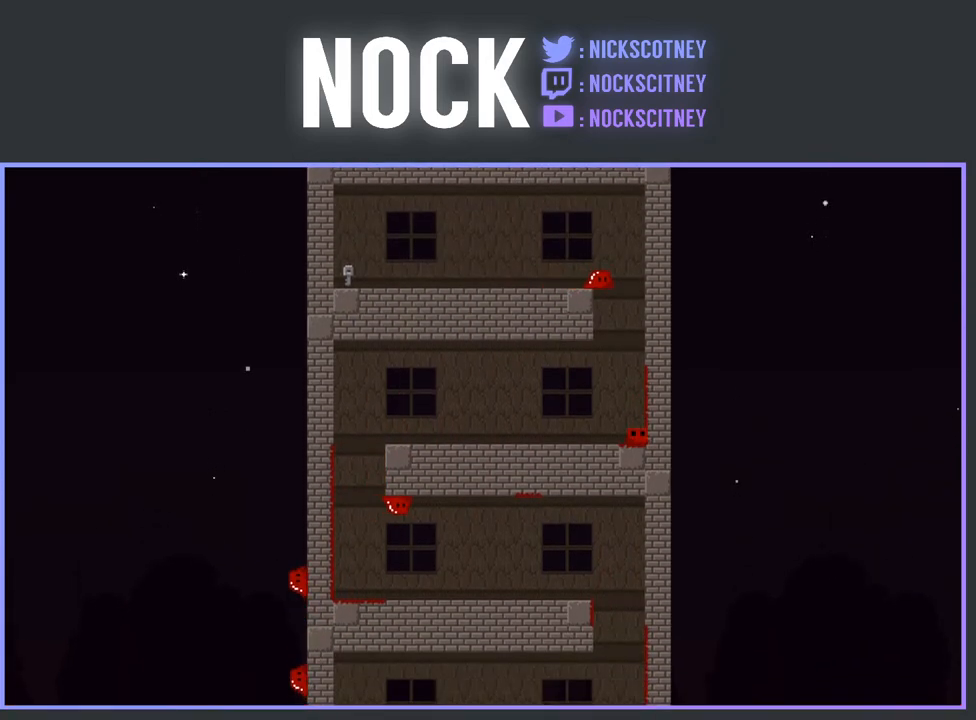
{"buttons": ["CROSS", "R2", "DPAD_RIGHT"], "events": [[17, "R2", "down"], [50, "DPAD_RIGHT", "down"], [50, "DPAD_UP", "down"], [150, "DPAD_UP", "up"], [467, "CROSS", "down"]]}
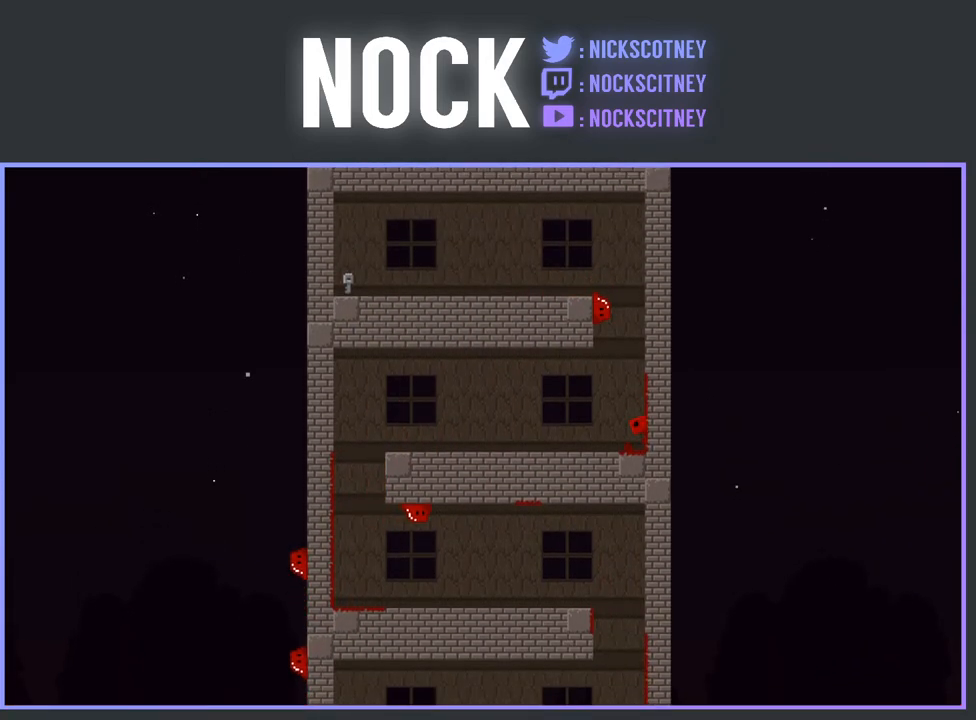
{"buttons": ["CROSS", "R2", "DPAD_UP"], "events": [[150, "DPAD_UP", "down"], [417, "CROSS", "up"], [450, "DPAD_RIGHT", "up"], [467, "CROSS", "down"]]}
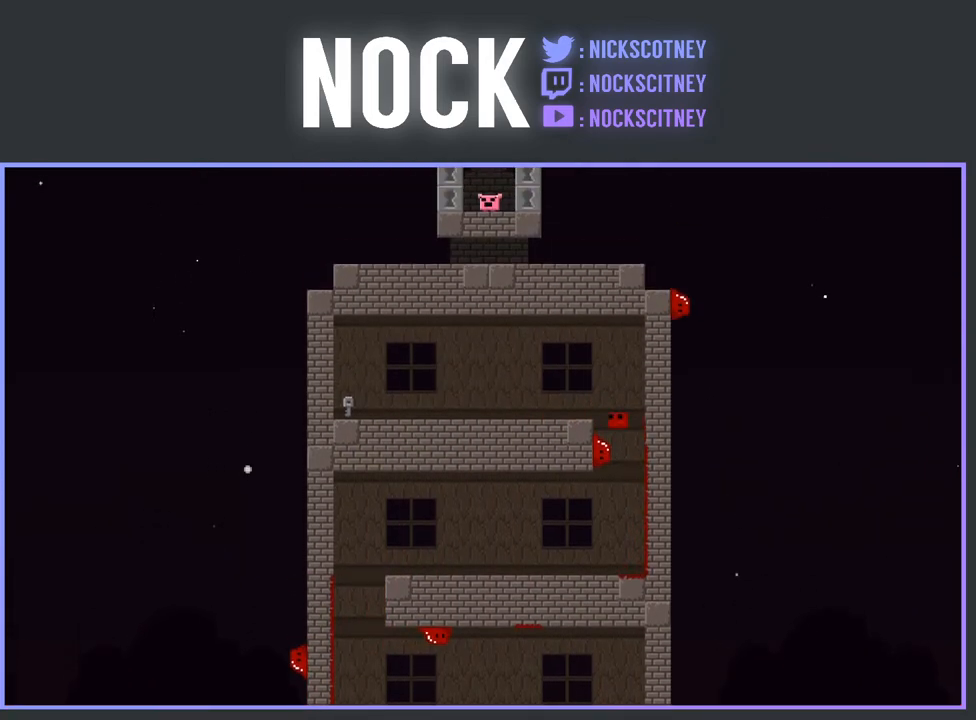
{"buttons": ["R2", "DPAD_LEFT"], "events": [[50, "DPAD_LEFT", "down"], [133, "DPAD_UP", "up"], [333, "CROSS", "up"]]}
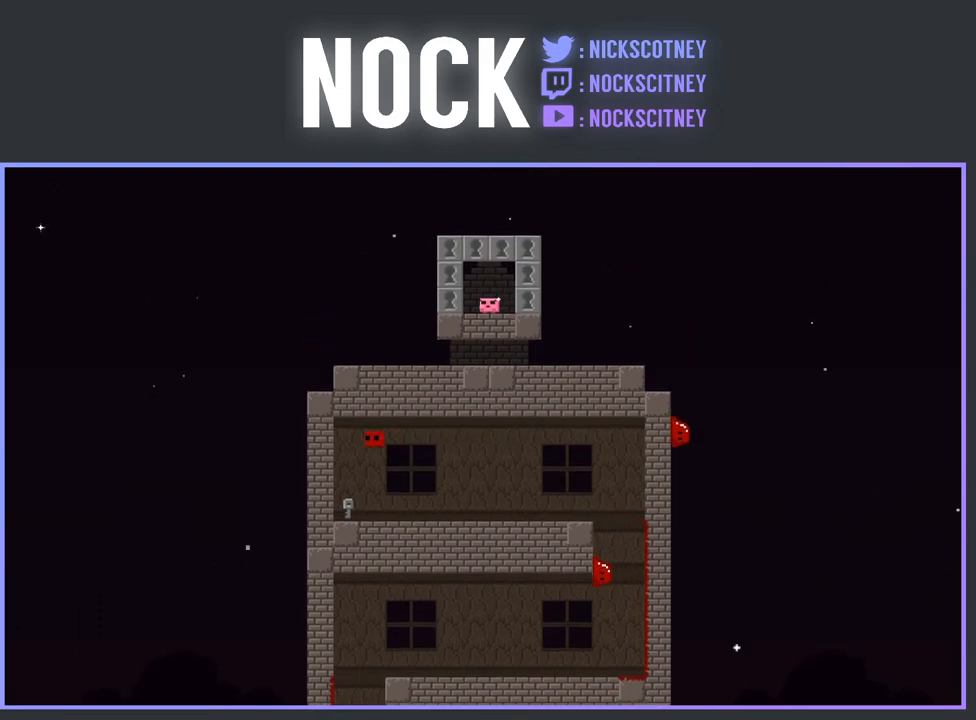
{"buttons": ["SQUARE", "DPAD_RIGHT"], "events": [[100, "R2", "up"], [117, "DPAD_LEFT", "up"], [200, "DPAD_RIGHT", "down"], [333, "SQUARE", "down"]]}
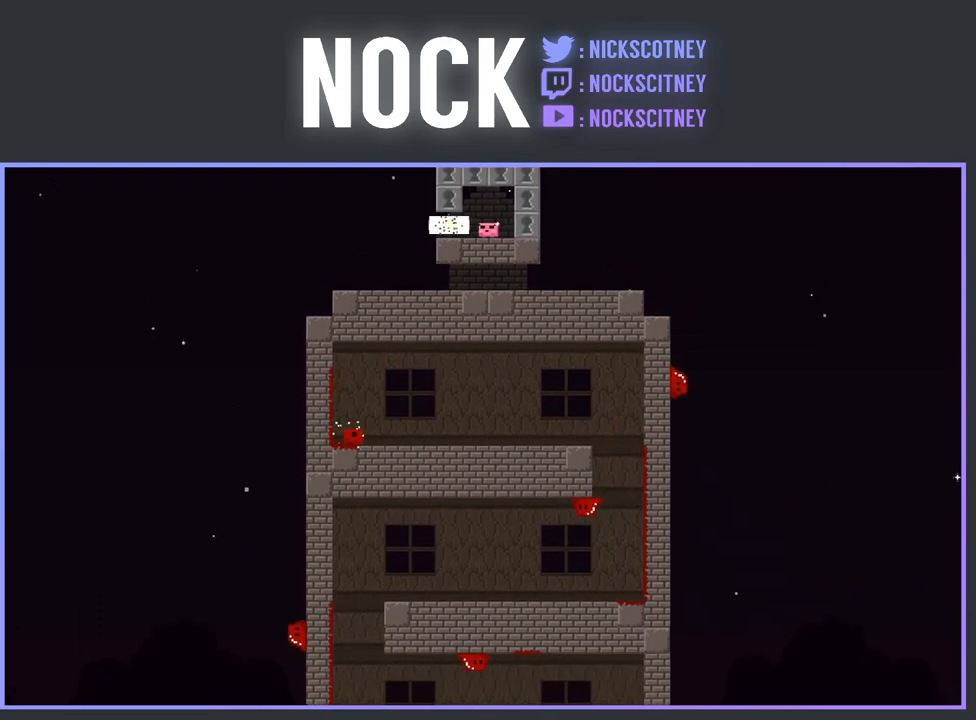
{"buttons": ["SQUARE", "DPAD_RIGHT"], "events": []}
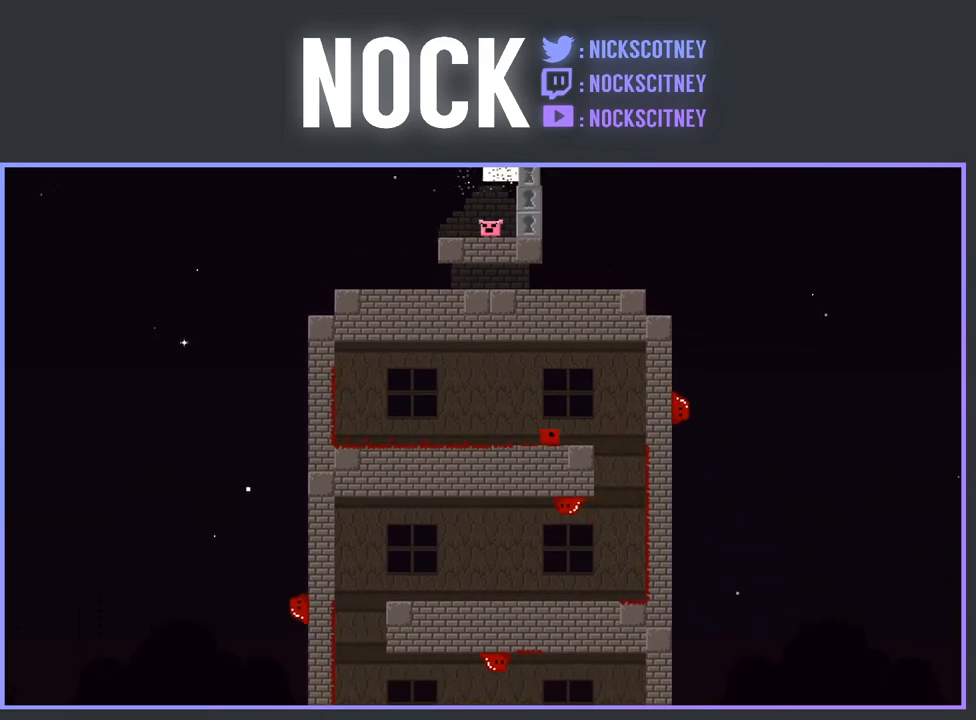
{"buttons": ["DPAD_LEFT"], "events": [[183, "DPAD_RIGHT", "up"], [250, "SQUARE", "up"], [383, "DPAD_LEFT", "down"]]}
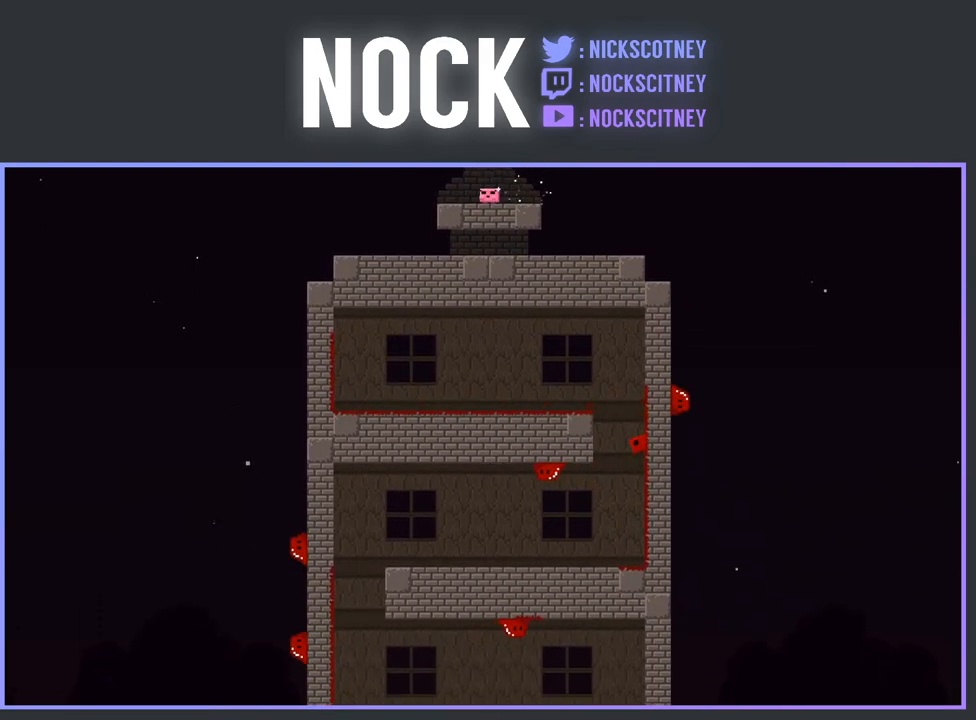
{"buttons": ["SQUARE", "DPAD_LEFT"], "events": [[300, "SQUARE", "down"]]}
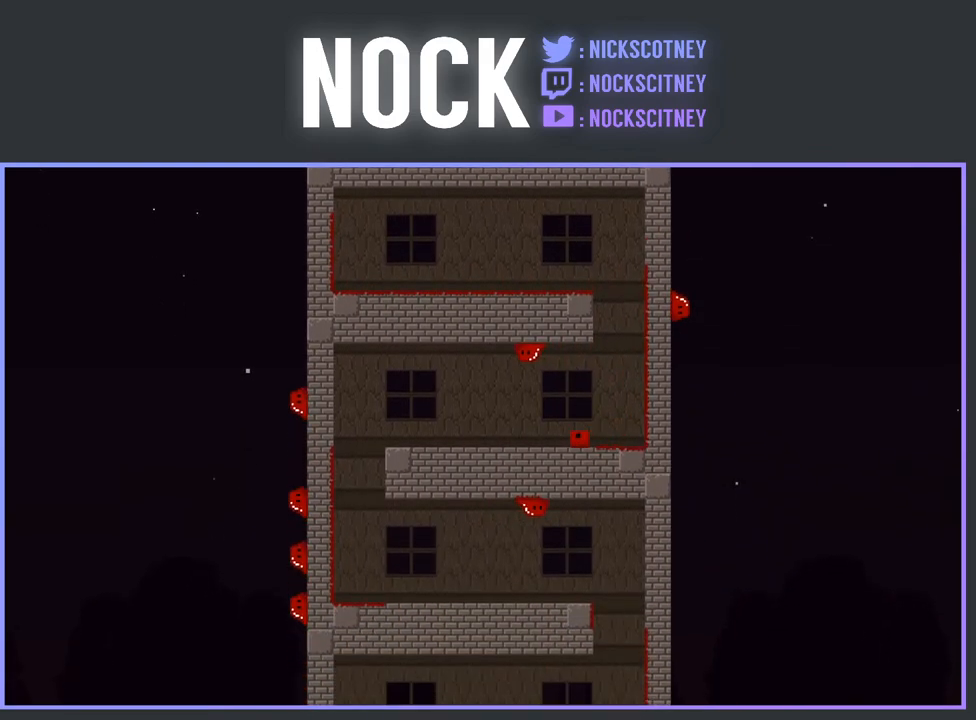
{"buttons": ["SQUARE", "DPAD_LEFT"], "events": []}
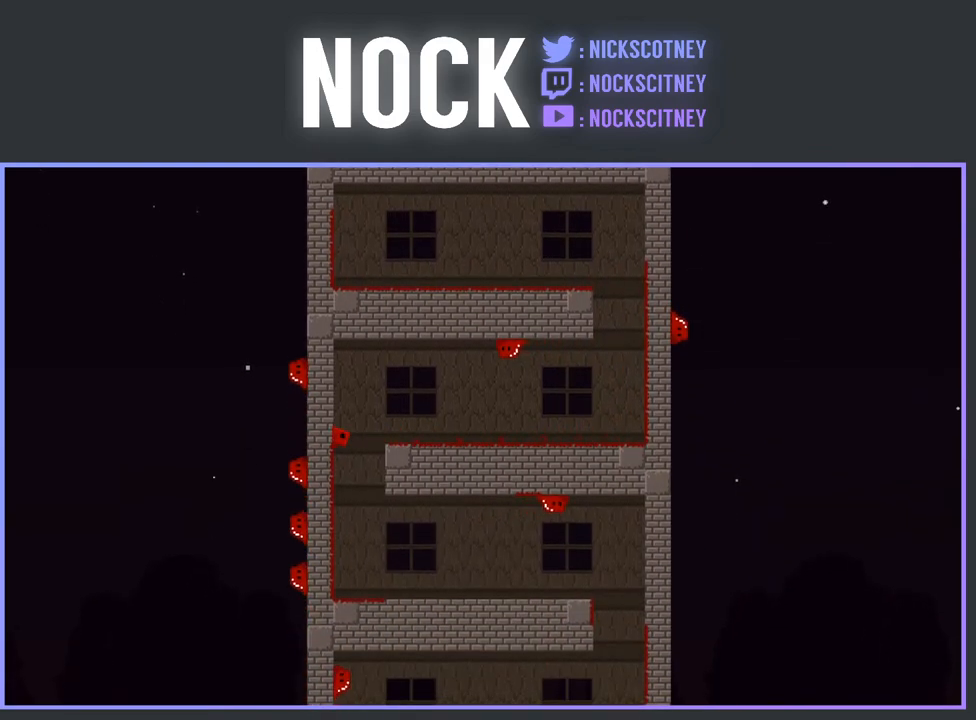
{"buttons": ["DPAD_RIGHT"], "events": [[33, "DPAD_LEFT", "up"], [83, "SQUARE", "up"], [167, "DPAD_RIGHT", "down"]]}
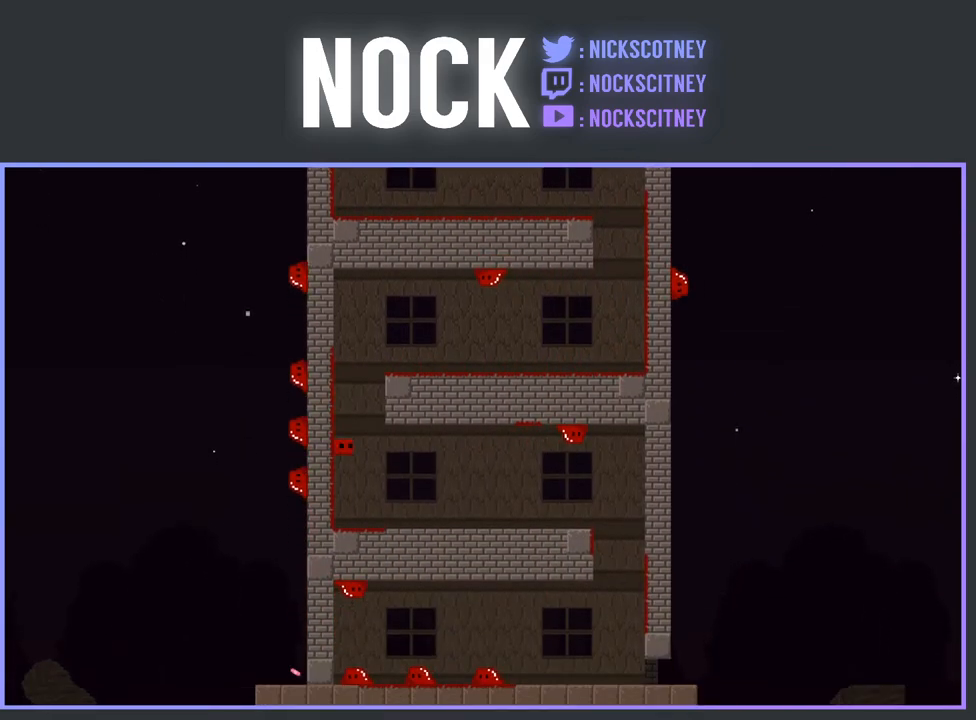
{"buttons": ["SQUARE", "DPAD_RIGHT"], "events": [[133, "SQUARE", "down"]]}
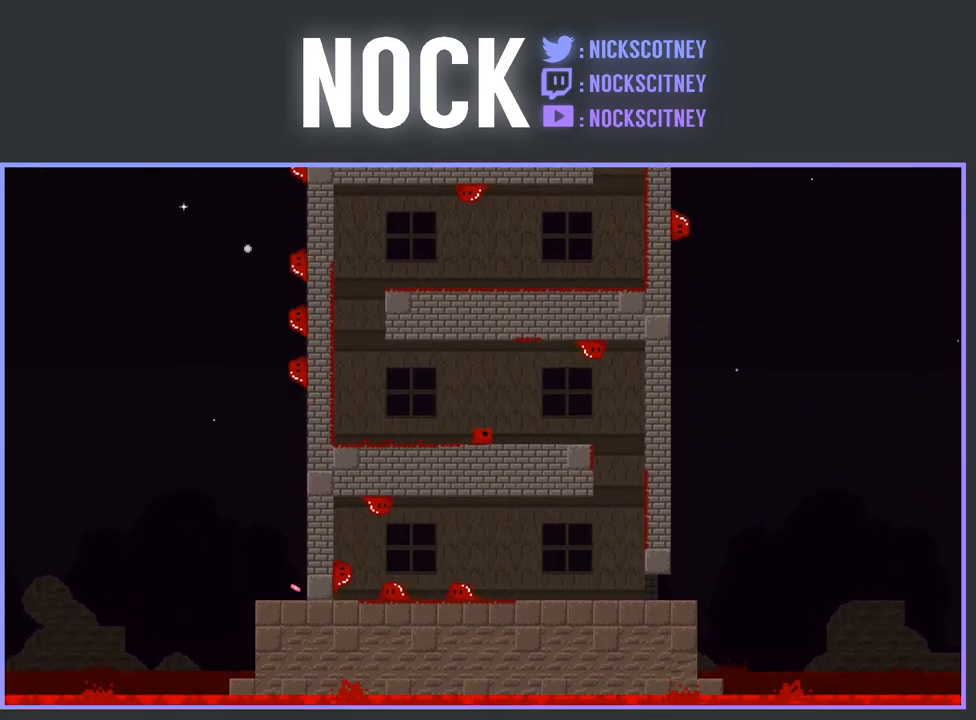
{"buttons": [], "events": [[317, "SQUARE", "up"], [367, "DPAD_RIGHT", "up"]]}
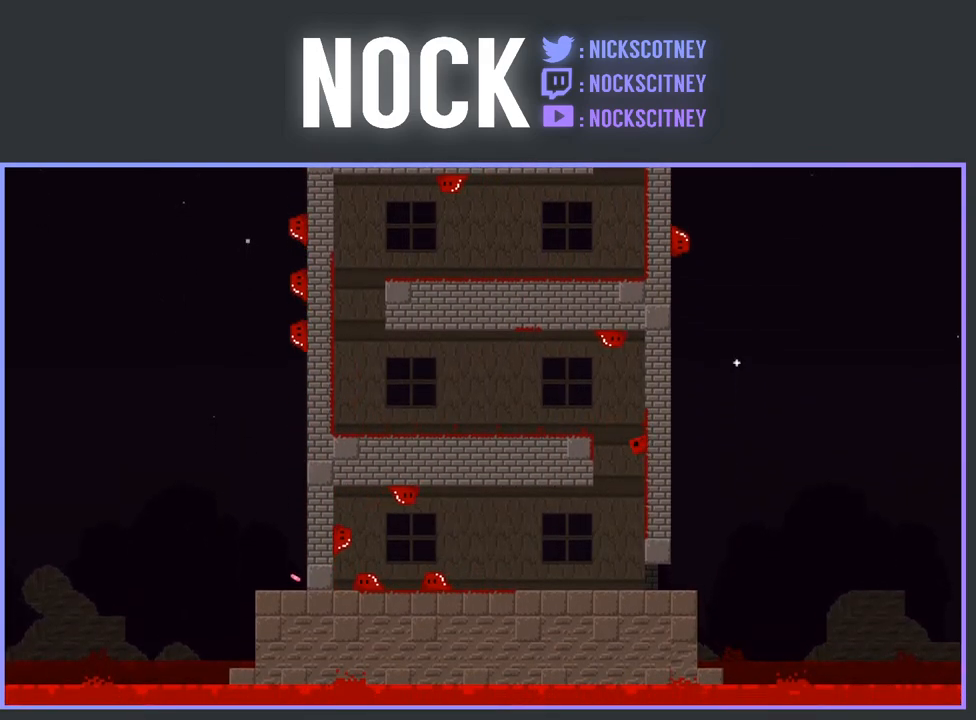
{"buttons": [], "events": []}
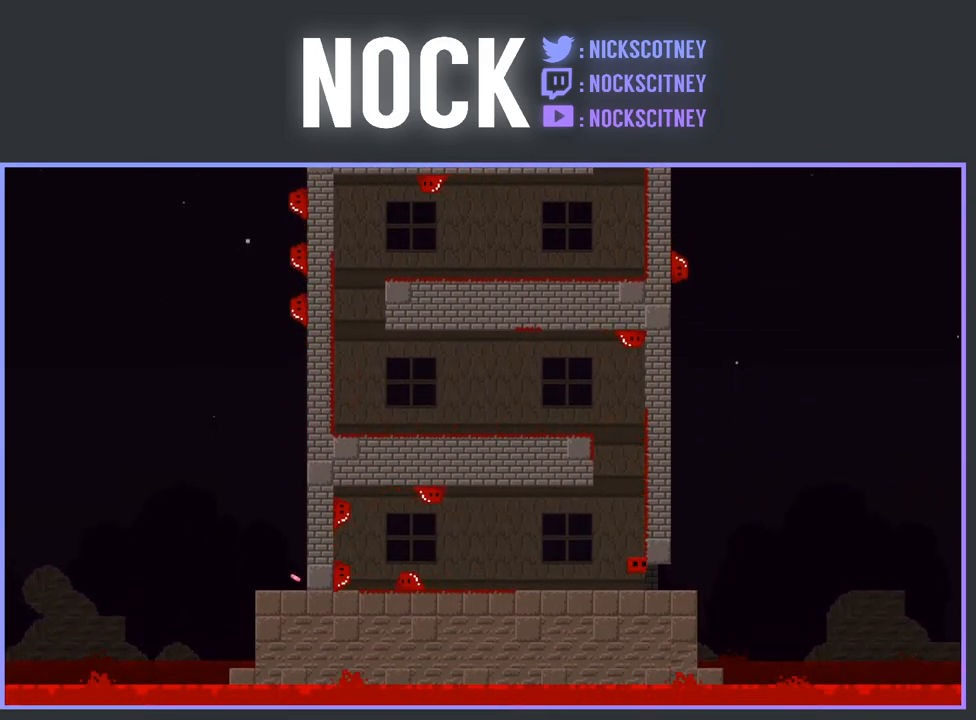
{"buttons": [], "events": [[67, "DPAD_RIGHT", "down"], [367, "DPAD_RIGHT", "up"]]}
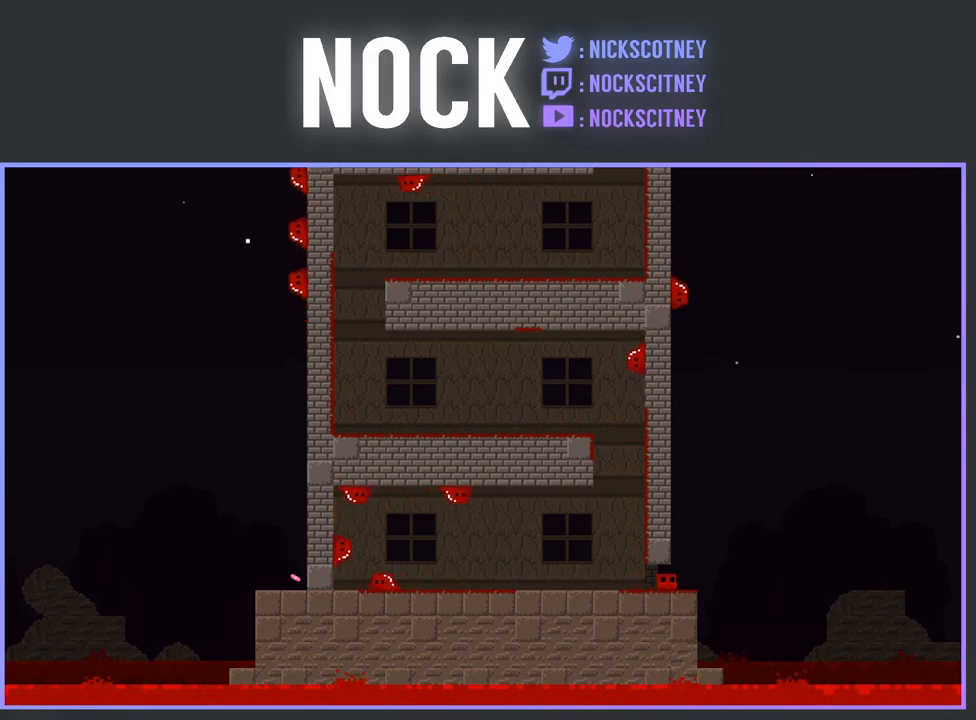
{"buttons": ["DPAD_RIGHT"], "events": [[50, "DPAD_RIGHT", "down"], [150, "DPAD_RIGHT", "up"], [367, "DPAD_RIGHT", "down"]]}
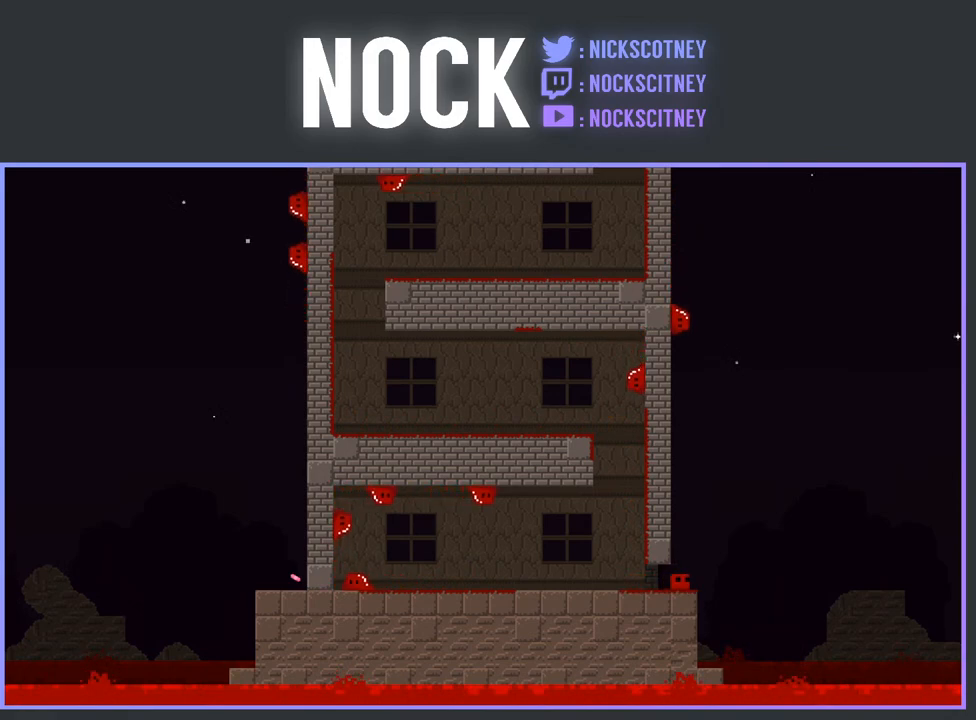
{"buttons": ["CROSS", "R2", "DPAD_LEFT"], "events": [[33, "DPAD_RIGHT", "up"], [233, "R2", "down"], [250, "CROSS", "down"], [333, "DPAD_LEFT", "down"]]}
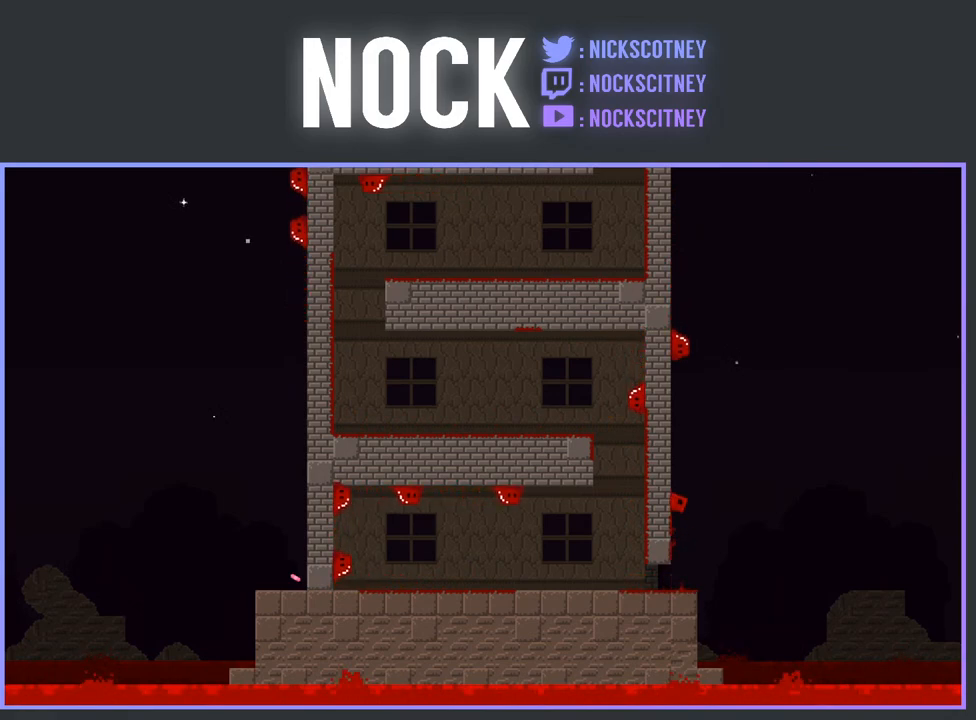
{"buttons": ["CROSS", "R2", "DPAD_LEFT"], "events": [[317, "CROSS", "up"], [383, "CROSS", "down"]]}
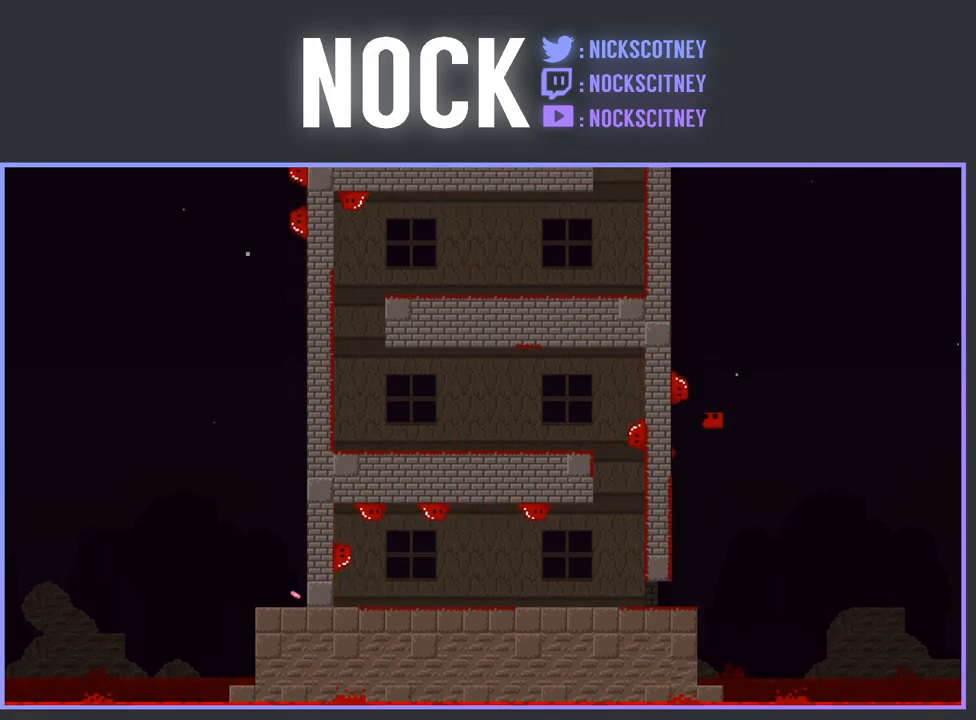
{"buttons": ["CROSS", "R2", "DPAD_LEFT"], "events": [[383, "CROSS", "up"], [450, "CROSS", "down"]]}
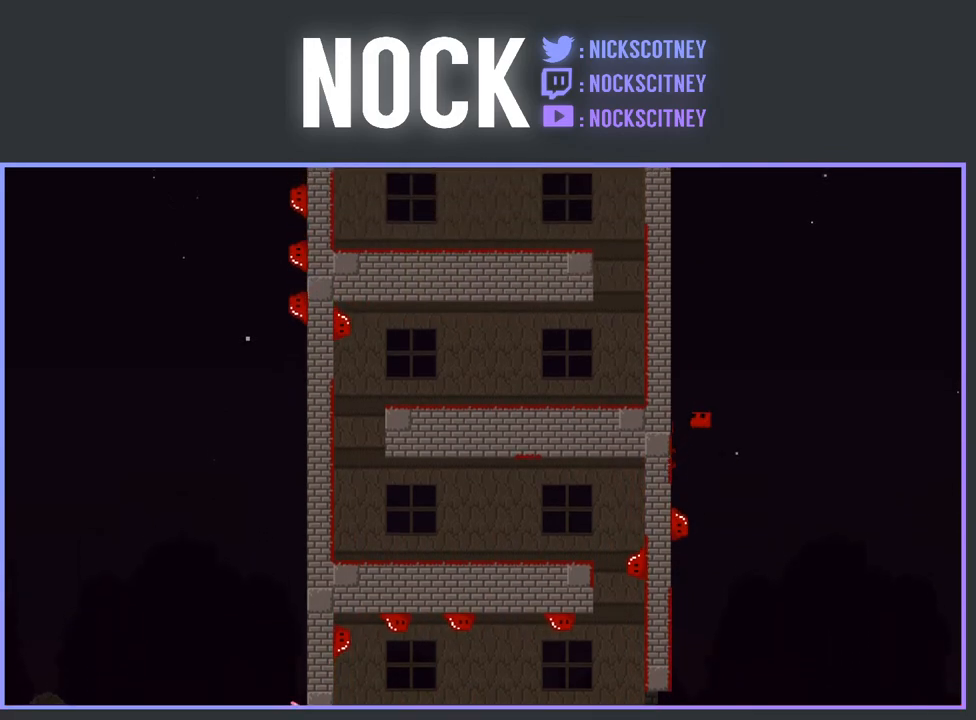
{"buttons": ["CROSS", "R2", "DPAD_LEFT"], "events": [[350, "CROSS", "up"], [450, "CROSS", "down"]]}
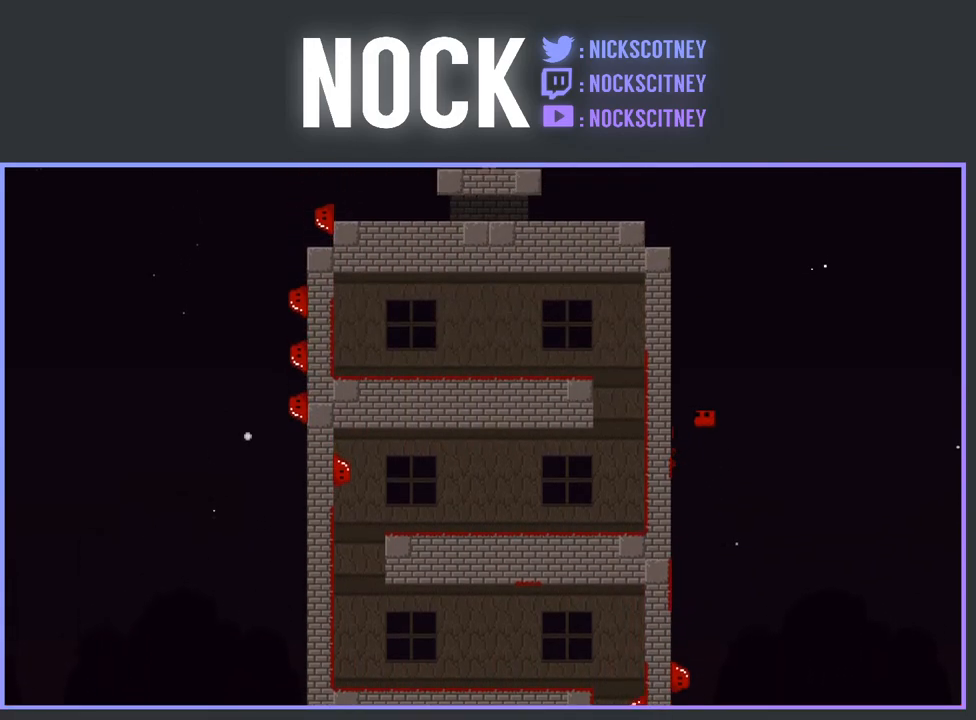
{"buttons": ["CROSS", "R2", "DPAD_LEFT"], "events": [[383, "CROSS", "up"], [483, "CROSS", "down"]]}
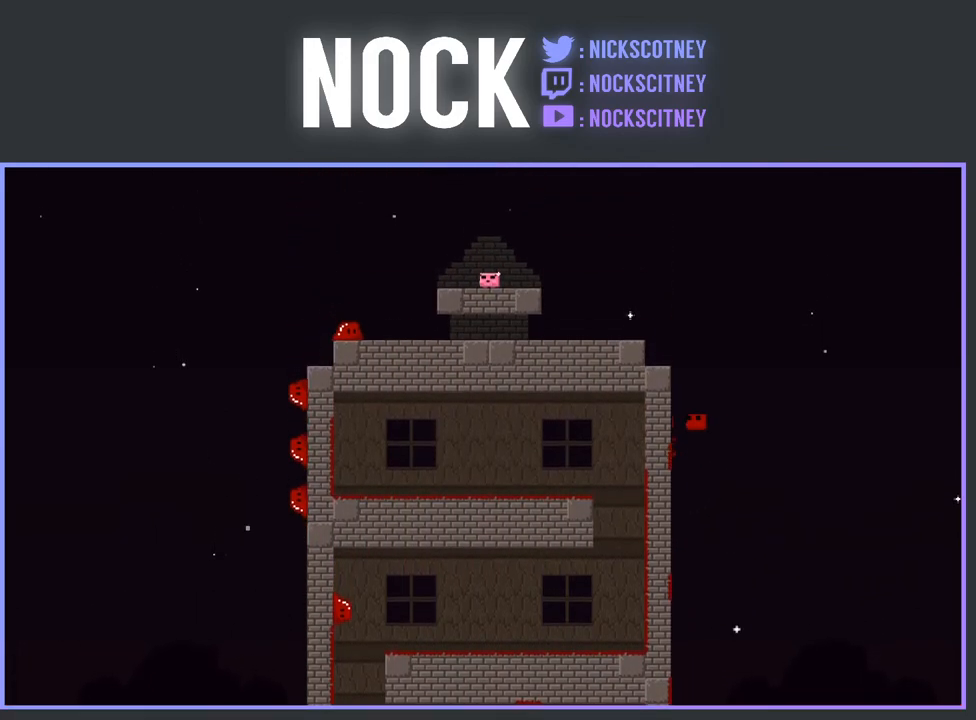
{"buttons": ["CROSS", "R2", "DPAD_LEFT"], "events": []}